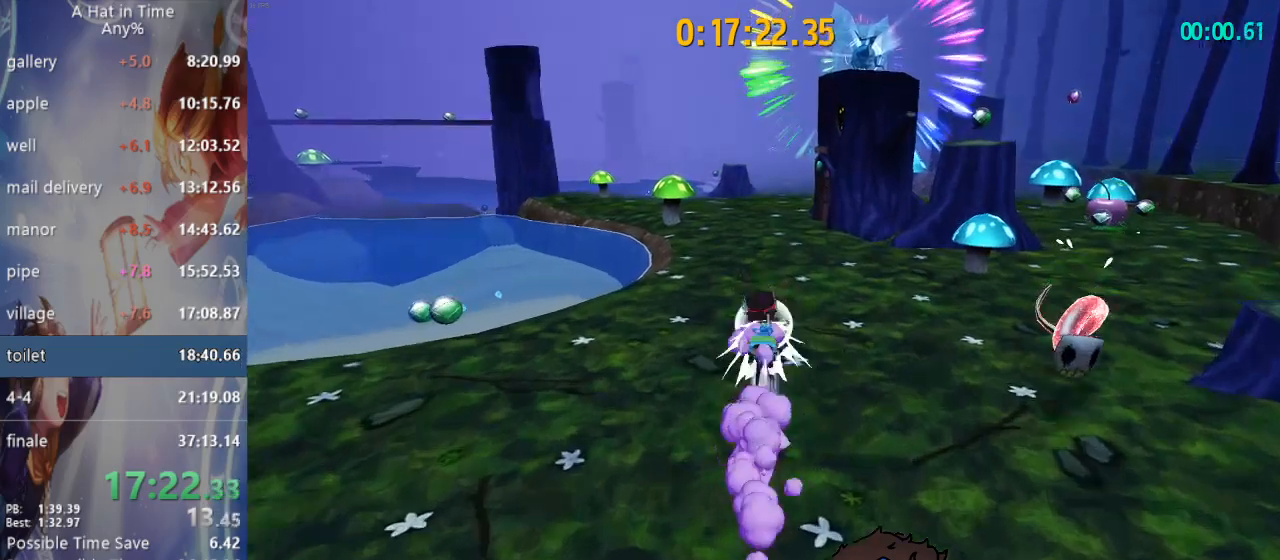
Gameplay with a controller (PlayStation layout); each line is a JSON object with the inputs held at the frame after it (dt_ms = milliseconds from this image to that frame). "events" lists button and stick changes between this image and that frame as [ms after this image, input, new state], when the widget could be followed in between.
{"dt_ms": 500, "buttons": ["L2", "R2"], "left_stick": "up", "right_stick": "center", "events": [[133, "R2", "up"], [383, "R2", "down"]]}
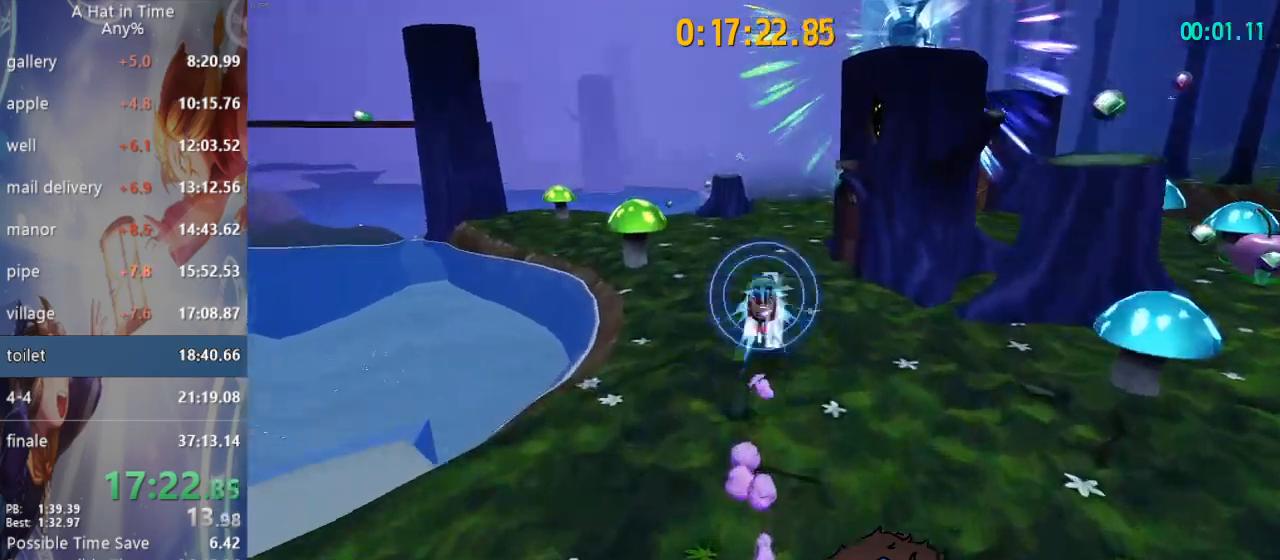
{"dt_ms": 500, "buttons": ["L2", "R2"], "left_stick": "up", "right_stick": "center"}
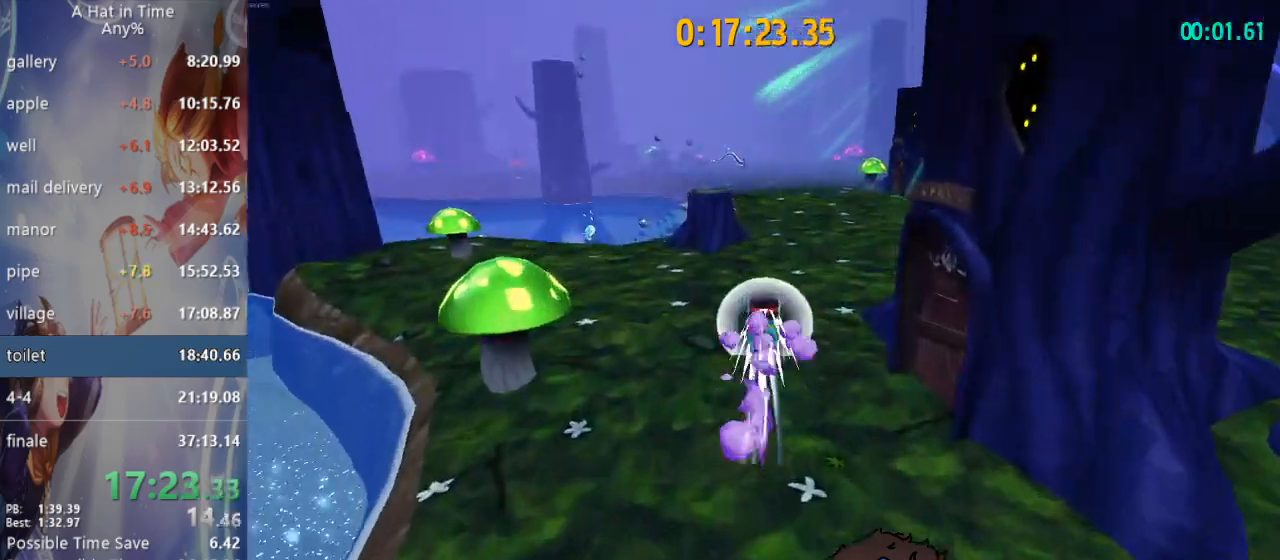
{"dt_ms": 500, "buttons": ["L2", "R2"], "left_stick": "up", "right_stick": "center", "events": [[83, "R2", "up"], [100, "L1", "down"], [250, "L1", "up"], [317, "R2", "down"]]}
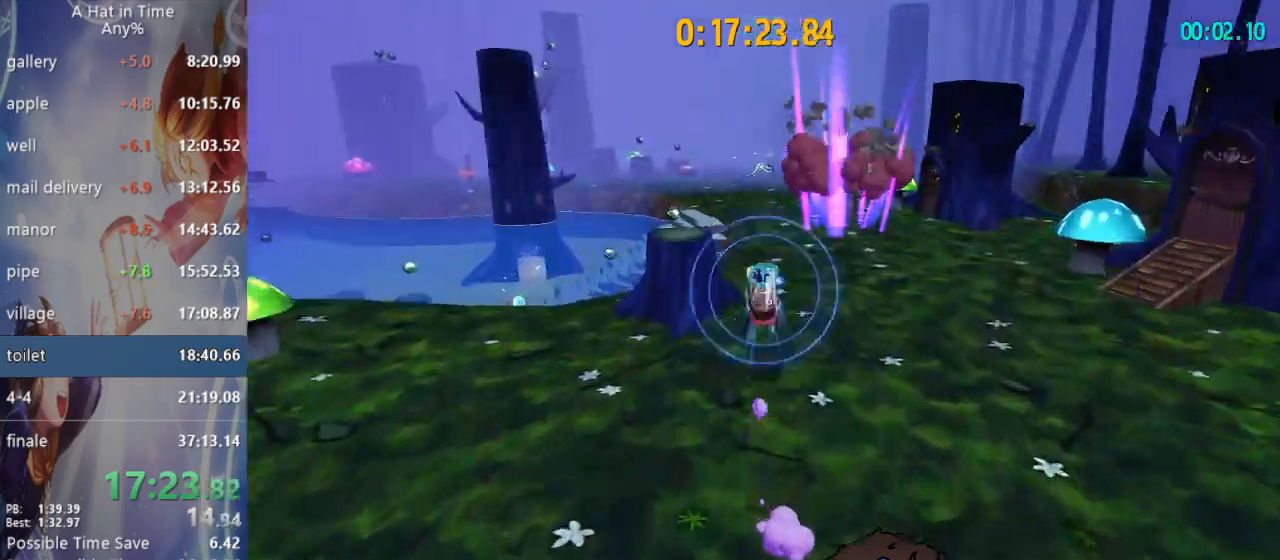
{"dt_ms": 500, "buttons": ["L2", "R2"], "left_stick": "up", "right_stick": "center", "events": [[33, "R2", "up"], [367, "R2", "down"]]}
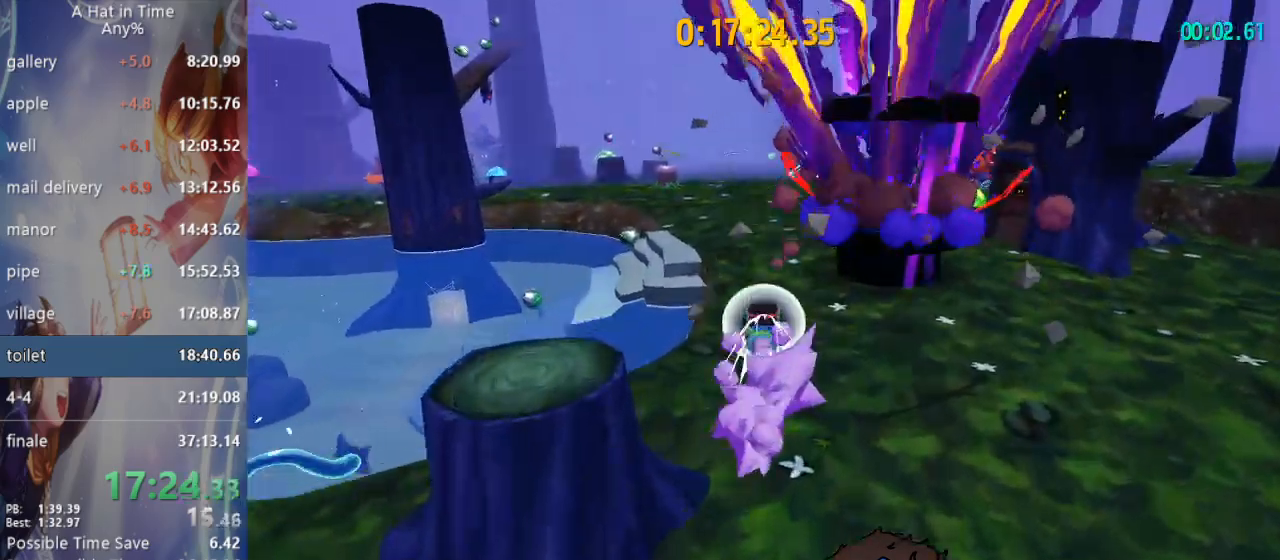
{"dt_ms": 500, "buttons": ["L2", "R2"], "left_stick": "up", "right_stick": "center", "events": [[100, "R2", "up"], [333, "R2", "down"]]}
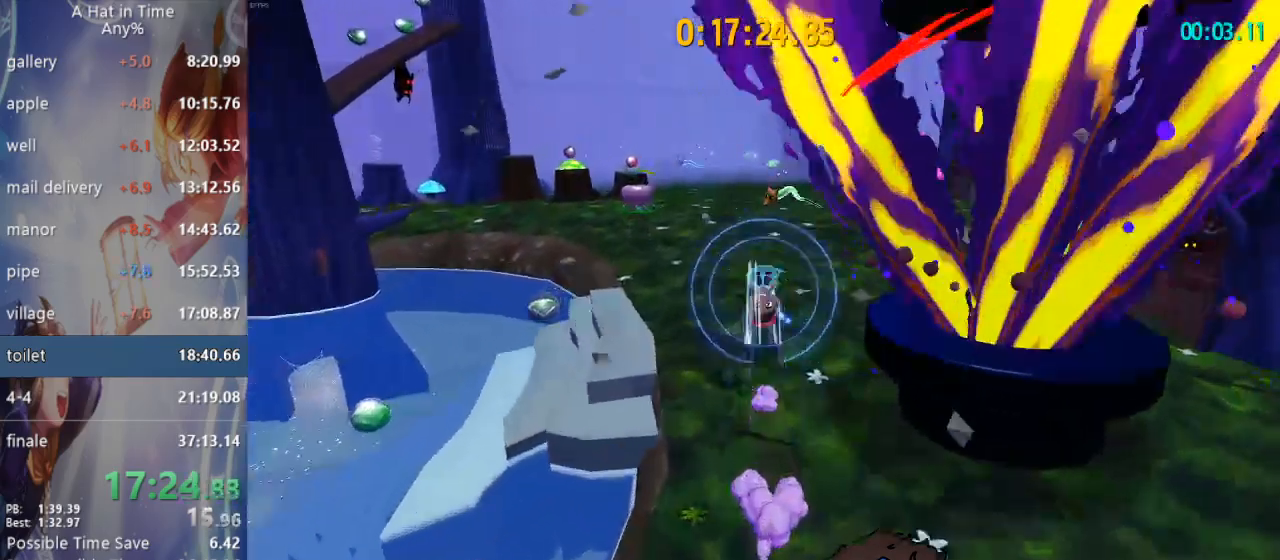
{"dt_ms": 500, "buttons": ["L2"], "left_stick": "up", "right_stick": "center", "events": [[17, "R2", "up"], [133, "right_stick", "left"], [267, "R2", "down"], [450, "right_stick", "center"], [483, "R2", "up"]]}
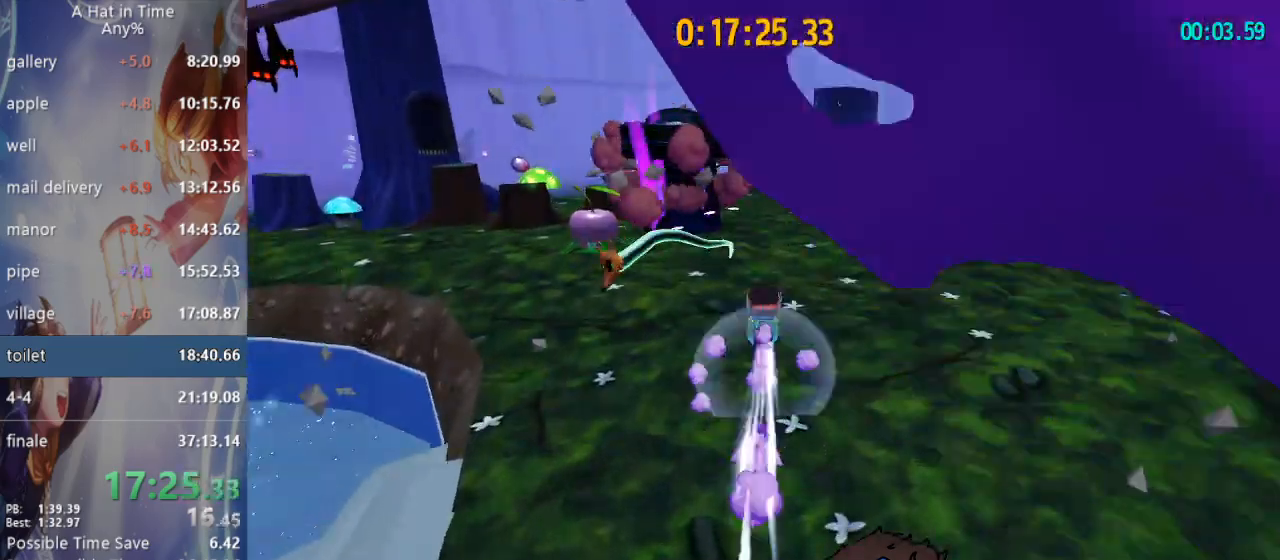
{"dt_ms": 500, "buttons": ["L2"], "left_stick": "up", "right_stick": "center"}
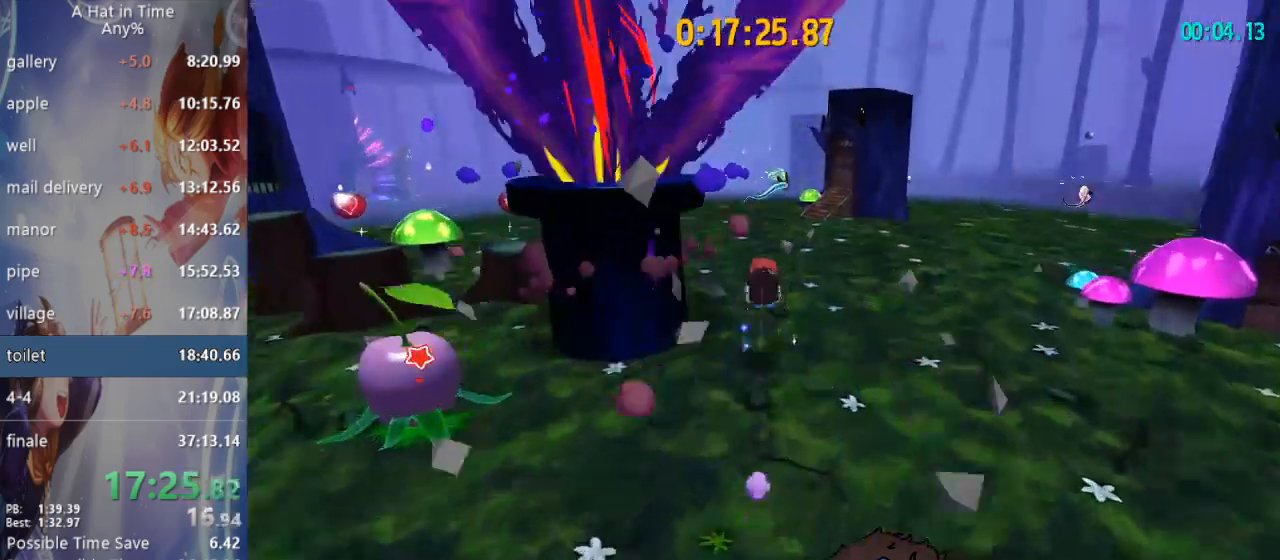
{"dt_ms": 500, "buttons": ["L2"], "left_stick": "up", "right_stick": "center", "events": [[133, "R2", "down"], [367, "R2", "up"]]}
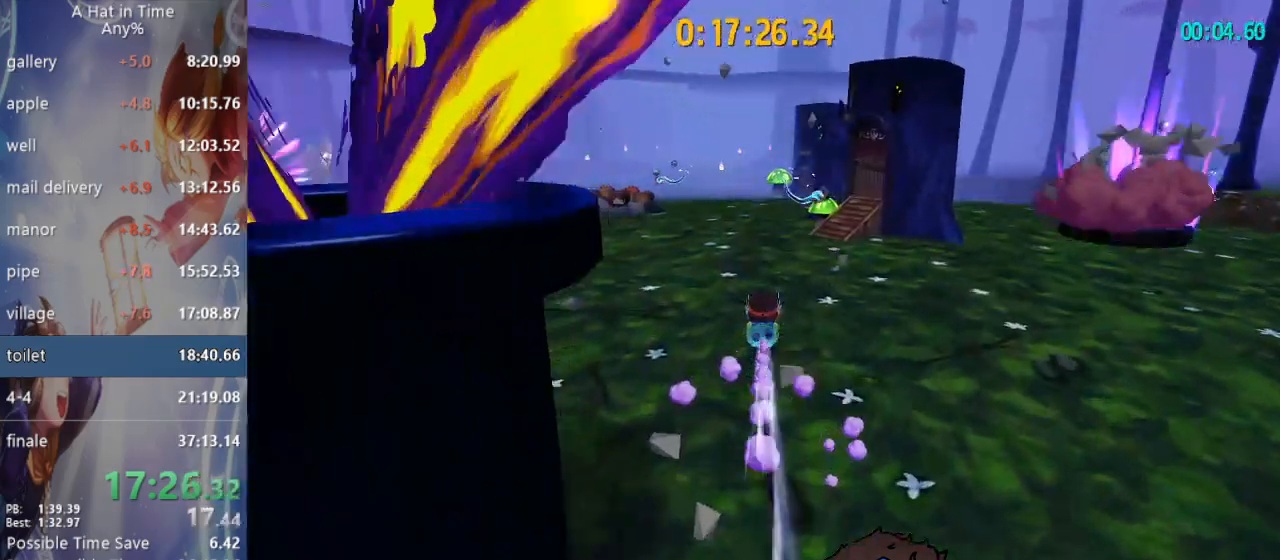
{"dt_ms": 500, "buttons": ["L2"], "left_stick": "up", "right_stick": "center"}
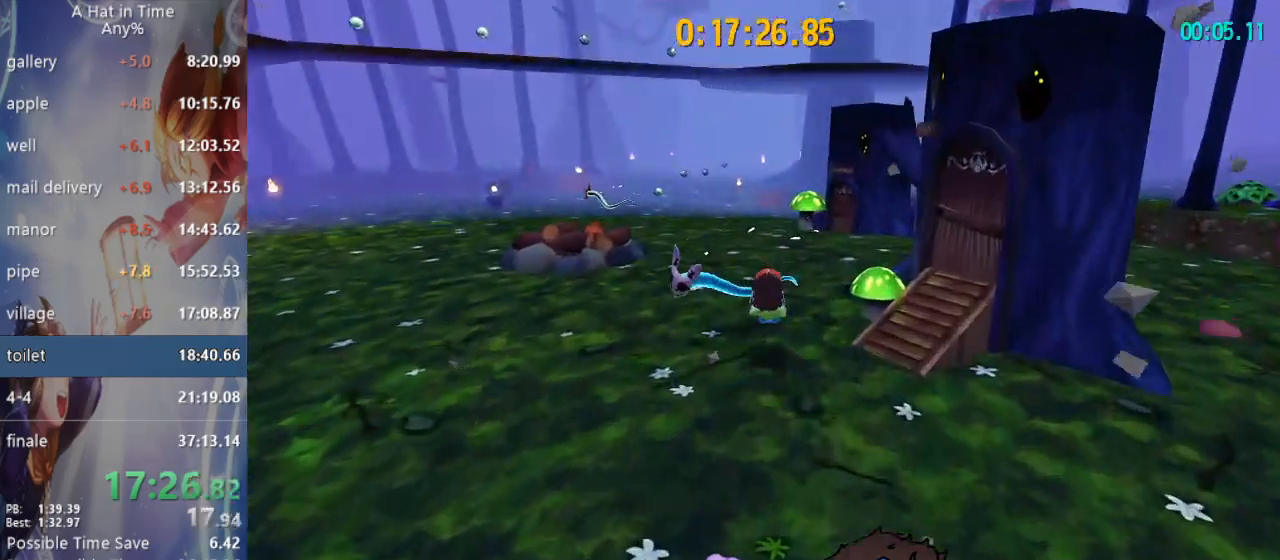
{"dt_ms": 500, "buttons": ["L1", "L2"], "left_stick": "up", "right_stick": "center", "events": [[117, "R2", "down"], [333, "R2", "up"], [433, "L1", "down"]]}
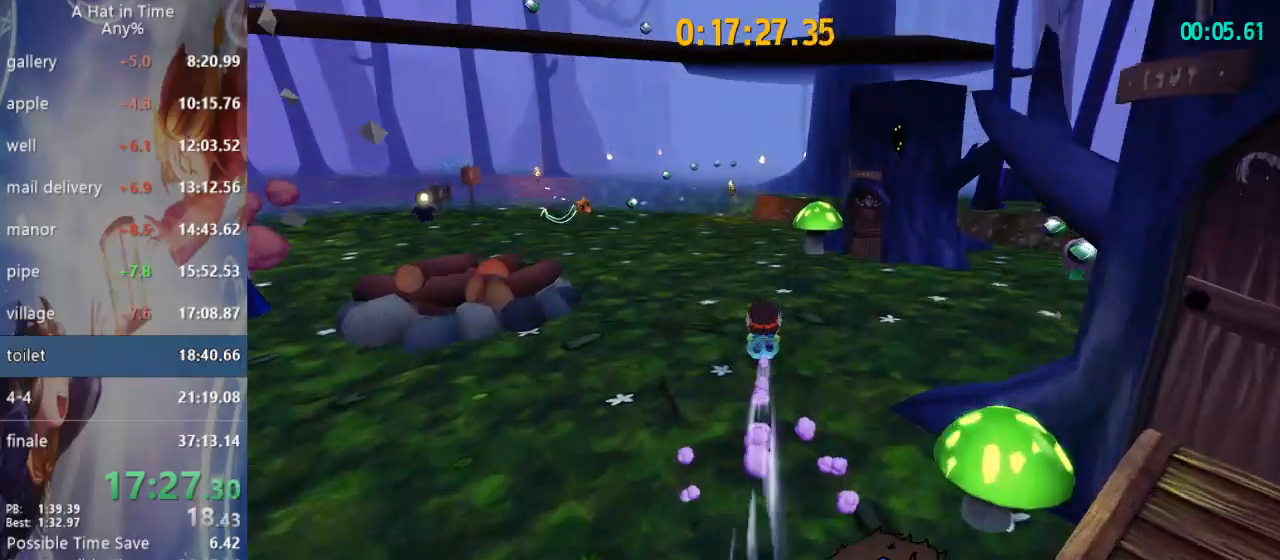
{"dt_ms": 500, "buttons": ["L1", "L2"], "left_stick": "up", "right_stick": "center", "events": [[133, "L1", "up"], [133, "R2", "down"], [333, "R2", "up"], [350, "L1", "down"]]}
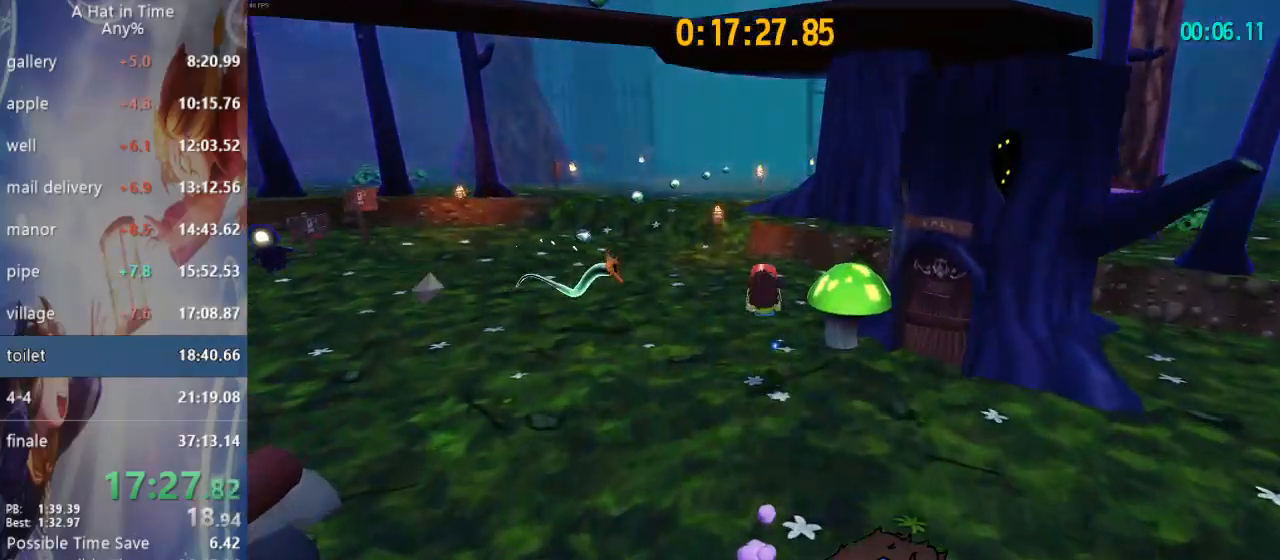
{"dt_ms": 500, "buttons": ["CROSS", "L2"], "left_stick": "up", "right_stick": "center", "events": [[33, "L1", "up"], [400, "CROSS", "down"]]}
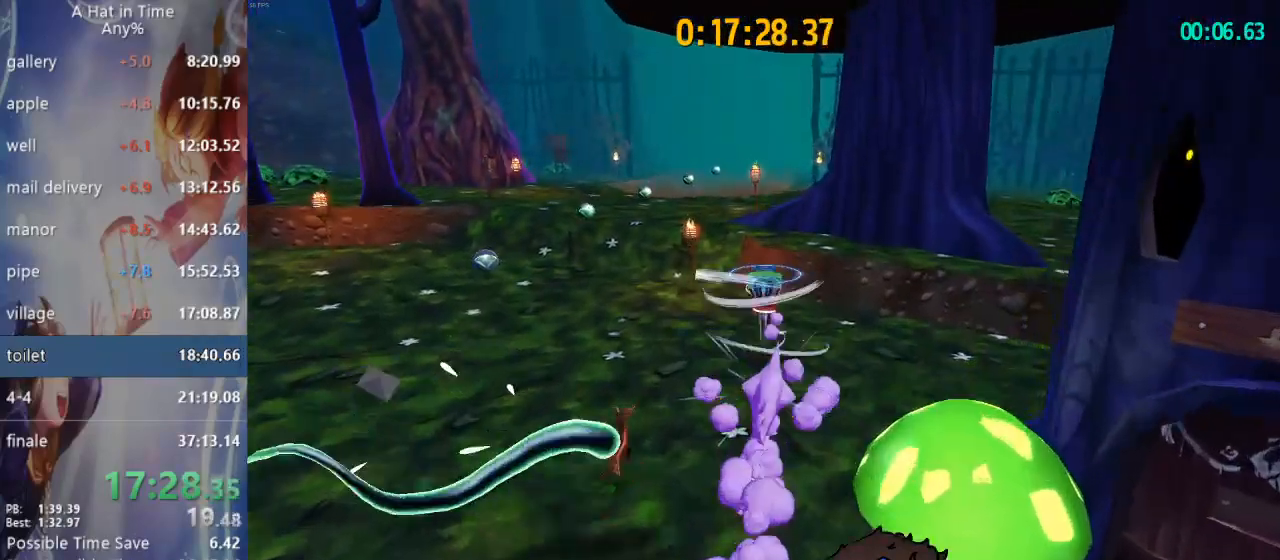
{"dt_ms": 500, "buttons": ["L2", "R2"], "left_stick": "up", "right_stick": "center", "events": [[200, "CROSS", "up"], [200, "L1", "down"], [383, "L1", "up"], [383, "R2", "down"]]}
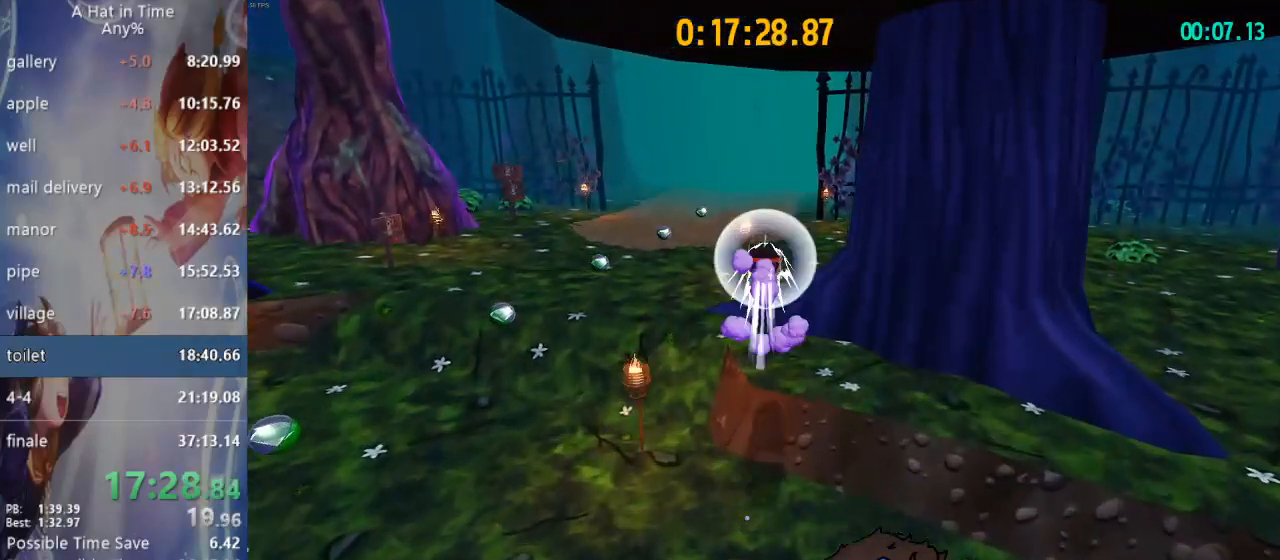
{"dt_ms": 500, "buttons": ["L1", "L2"], "left_stick": "up", "right_stick": "center", "events": [[100, "L1", "down"], [117, "R2", "up"]]}
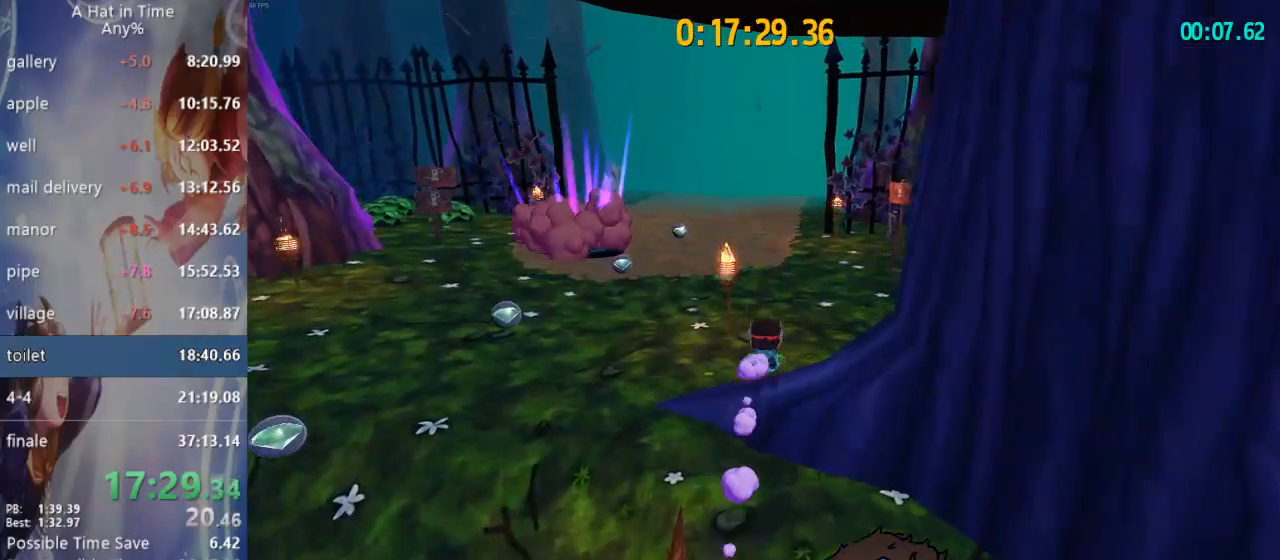
{"dt_ms": 500, "buttons": ["L2", "R2"], "left_stick": "up", "right_stick": "center", "events": [[350, "L1", "up"], [400, "R2", "down"]]}
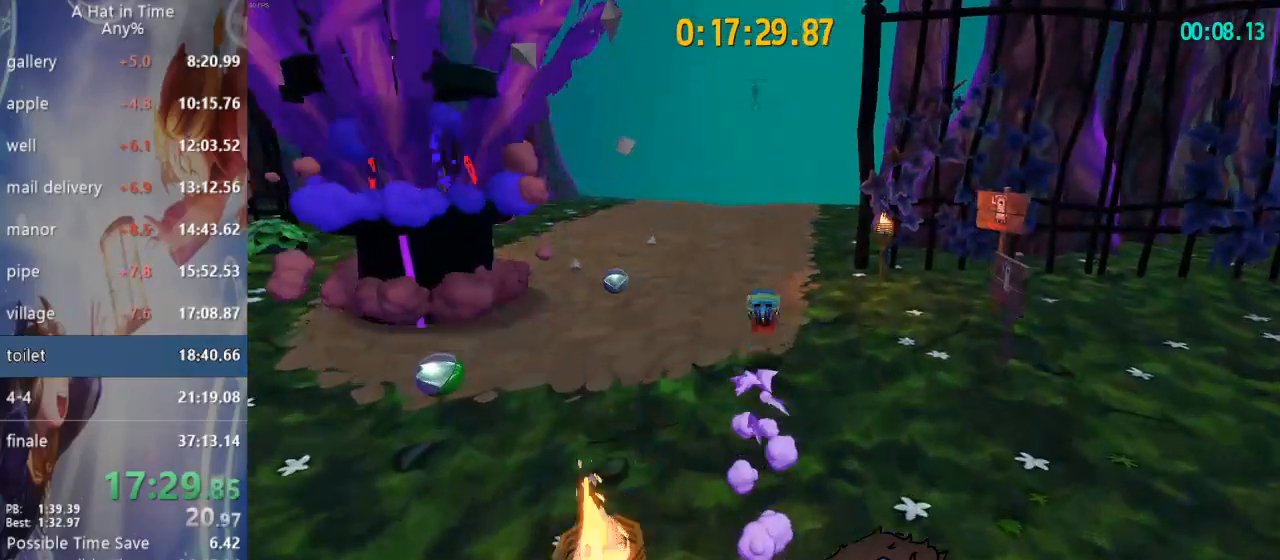
{"dt_ms": 500, "buttons": ["L2", "R2"], "left_stick": "up", "right_stick": "center", "events": [[133, "L1", "down"], [133, "R2", "up"], [400, "R2", "down"], [417, "L1", "up"]]}
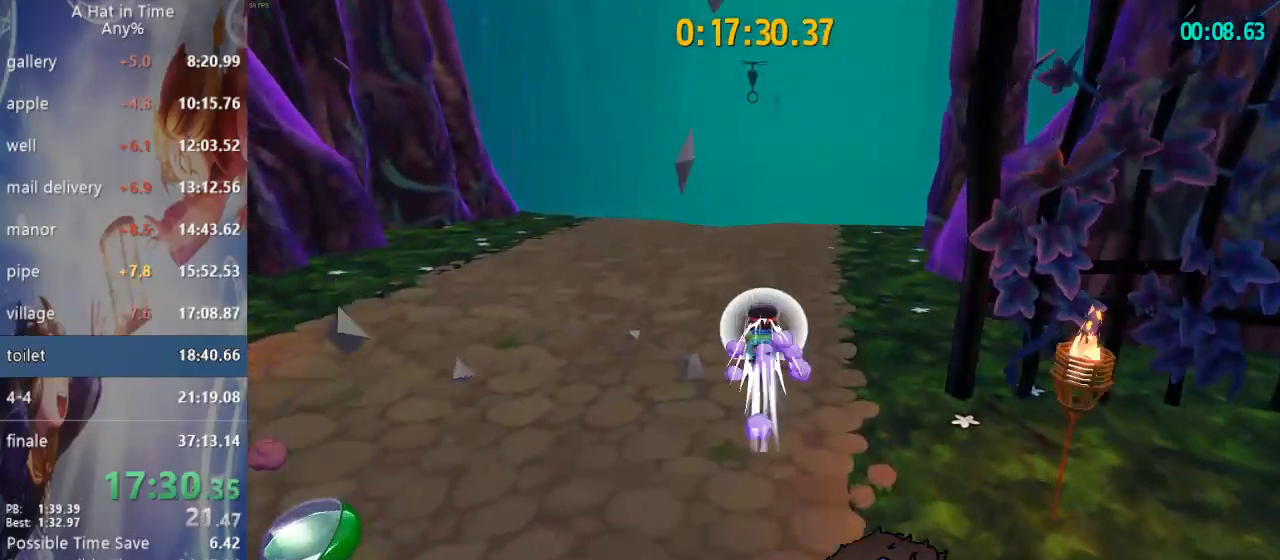
{"dt_ms": 500, "buttons": ["L2", "R2"], "left_stick": "up", "right_stick": "center", "events": [[117, "R2", "up"], [217, "L1", "down"], [333, "R2", "down"], [400, "L1", "up"]]}
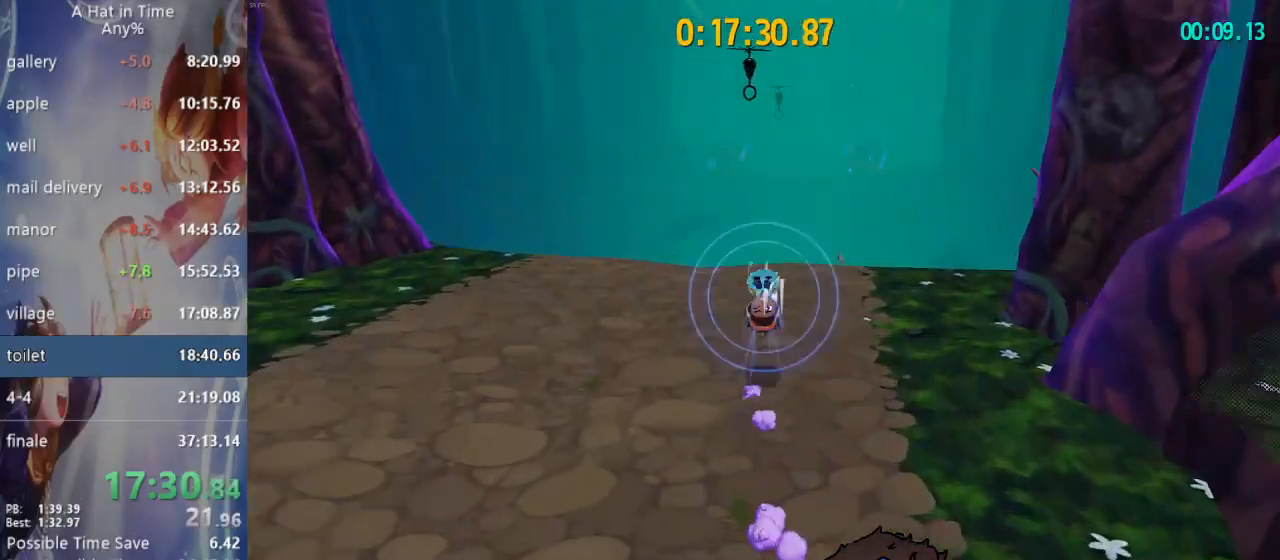
{"dt_ms": 500, "buttons": ["SQUARE", "L2"], "left_stick": "up", "right_stick": "center", "events": [[50, "R2", "up"], [117, "L1", "down"], [333, "CROSS", "down"], [367, "L1", "up"], [383, "SQUARE", "down"], [400, "CROSS", "up"]]}
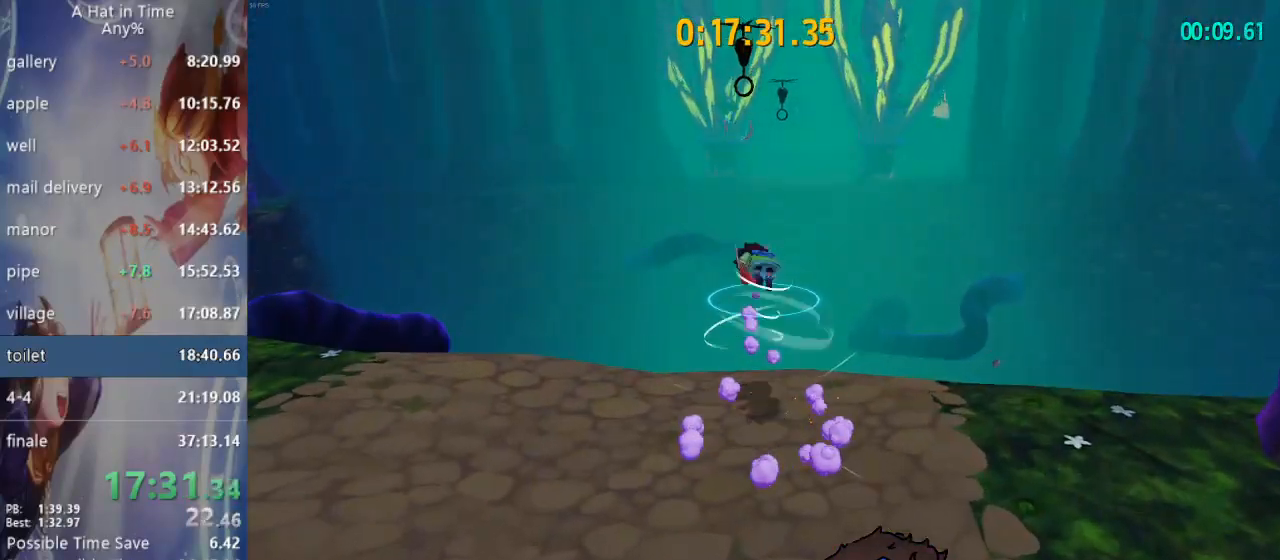
{"dt_ms": 500, "buttons": ["SQUARE", "L2"], "left_stick": "up", "right_stick": "center", "events": []}
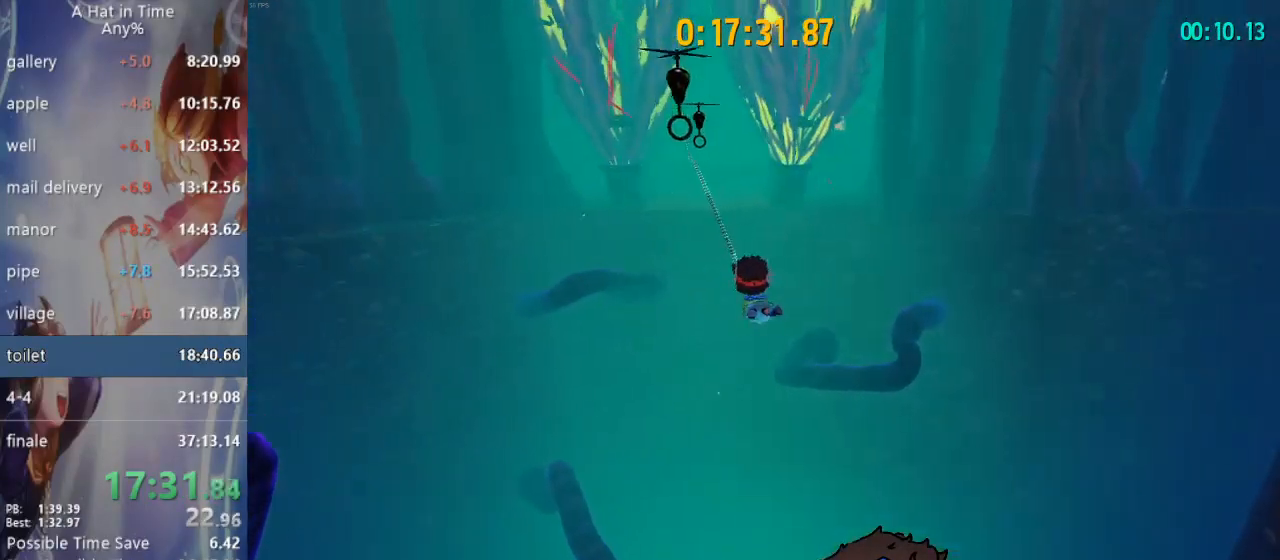
{"dt_ms": 500, "buttons": ["SQUARE", "L2"], "left_stick": "up", "right_stick": "center", "events": [[433, "SQUARE", "up"], [450, "SQUARE", "down"]]}
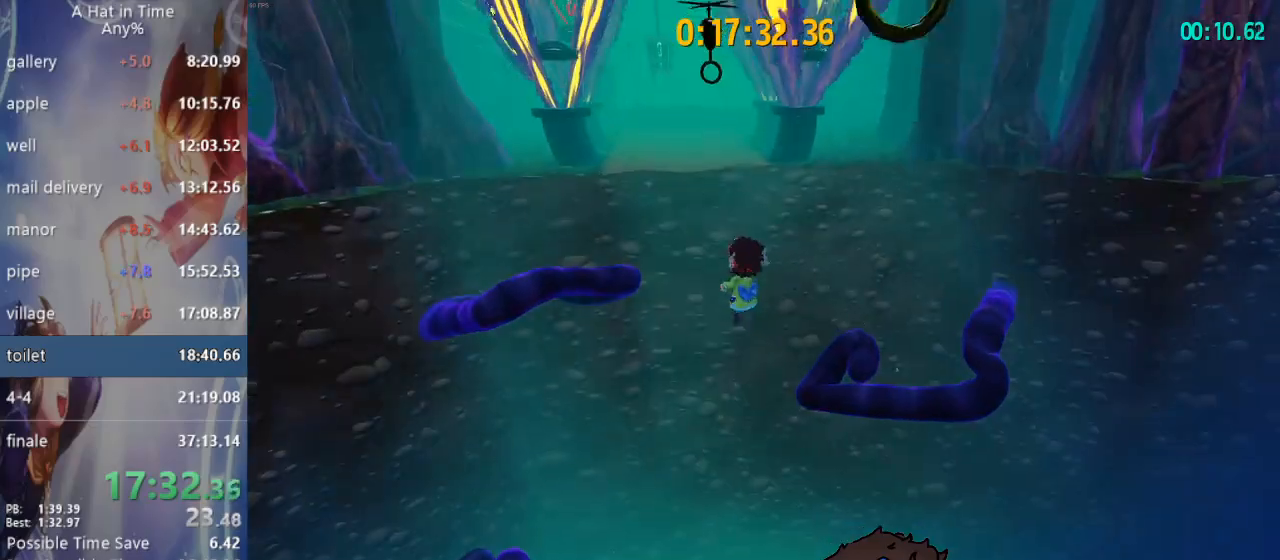
{"dt_ms": 500, "buttons": ["SQUARE", "L2"], "left_stick": "up", "right_stick": "center", "events": []}
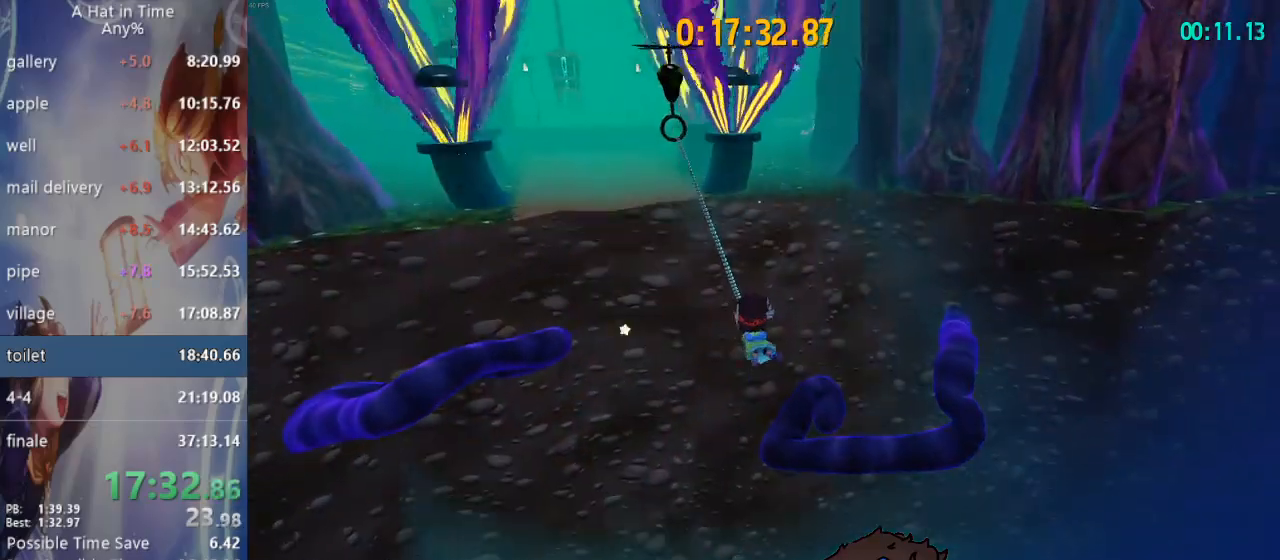
{"dt_ms": 500, "buttons": ["L1", "L2"], "left_stick": "up", "right_stick": "center", "events": [[200, "L3", "down"], [450, "L3", "up"], [483, "L1", "down"], [500, "SQUARE", "up"]]}
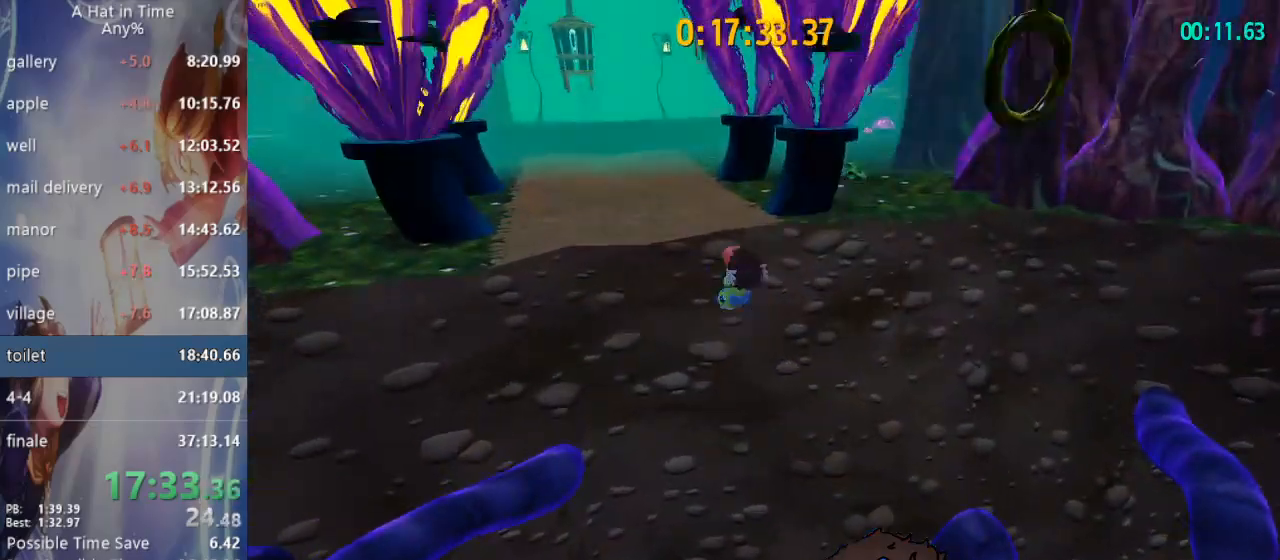
{"dt_ms": 500, "buttons": ["L2", "R2", "L3"], "left_stick": "up", "right_stick": "center", "events": [[183, "CROSS", "down"], [317, "CROSS", "up"], [333, "R2", "down"], [450, "L1", "up"], [450, "L3", "down"]]}
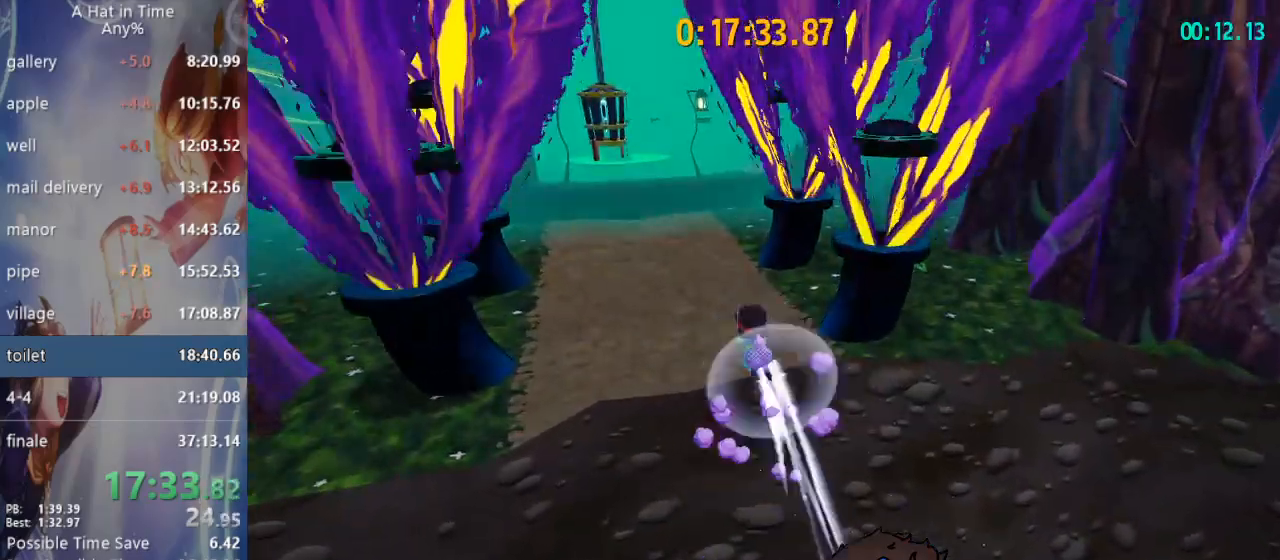
{"dt_ms": 500, "buttons": ["L1", "L2"], "left_stick": "up-left", "right_stick": "center", "events": [[33, "left_stick", "up-left"], [67, "R2", "up"], [317, "L3", "up"], [500, "L1", "down"]]}
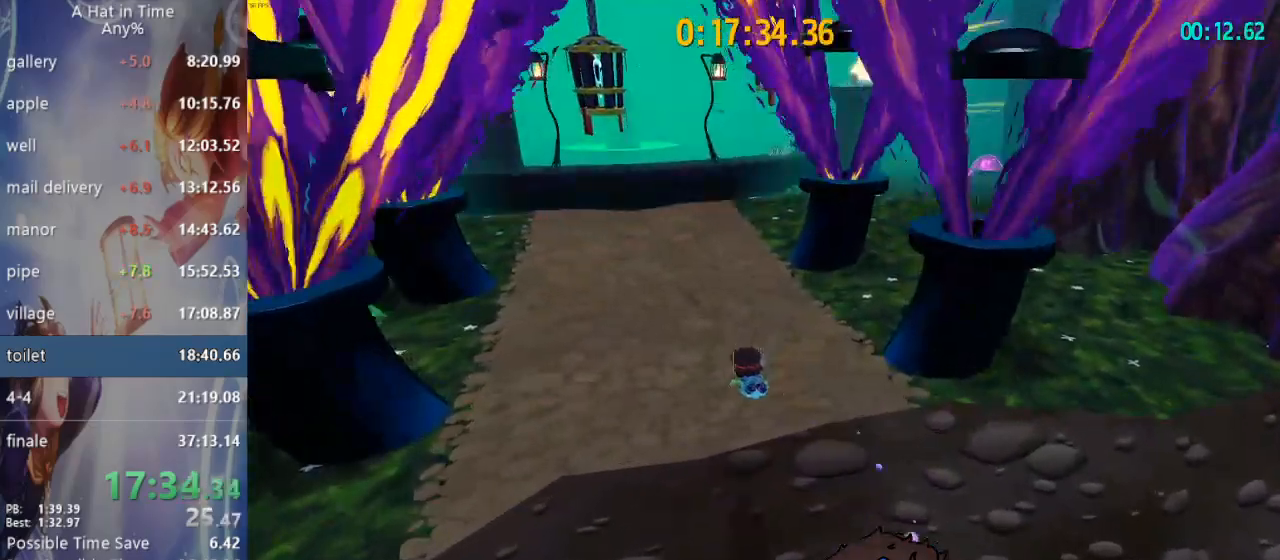
{"dt_ms": 1000, "buttons": ["CROSS", "L2"], "left_stick": "up", "right_stick": "center"}